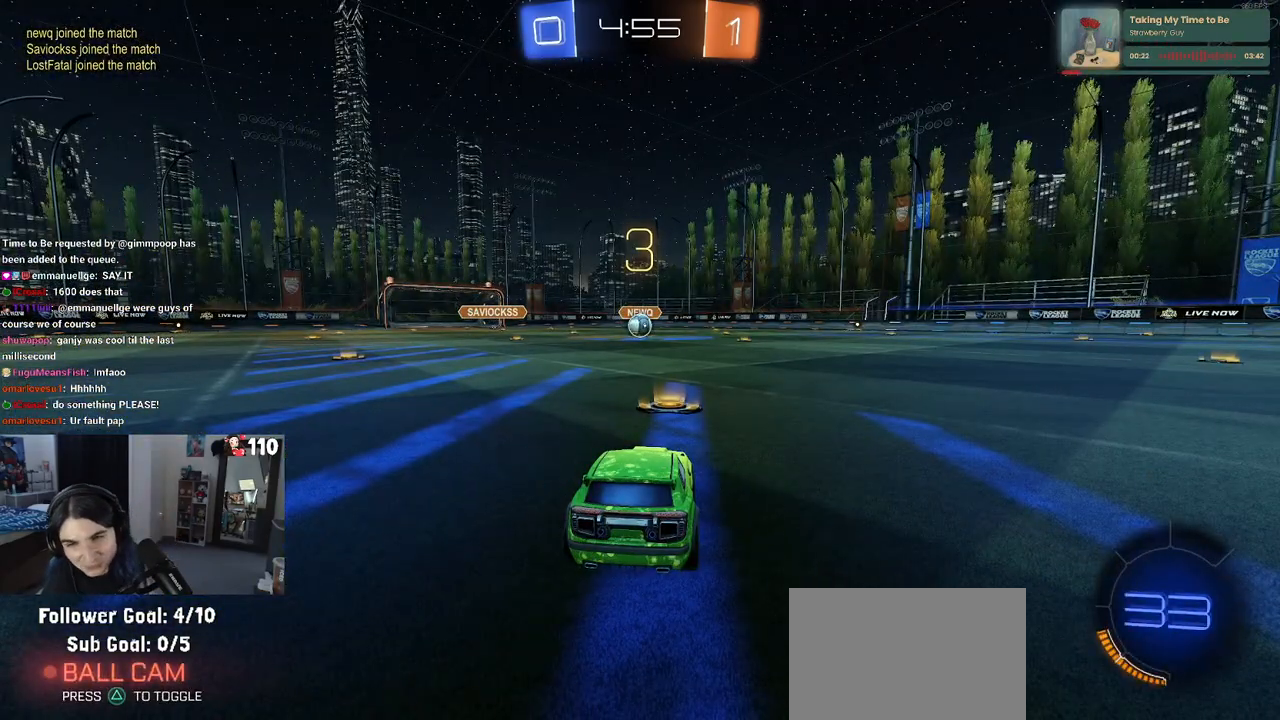
Gameplay with a controller (PlayStation layout); each line is a JSON object with the inputs held at the frame after it. "events" lists button and stick changes between this image and that frame as [ms after this image, input, new state], when the widget could be followed in between.
{"buttons": [], "left_stick": "center", "right_stick": "center", "events": []}
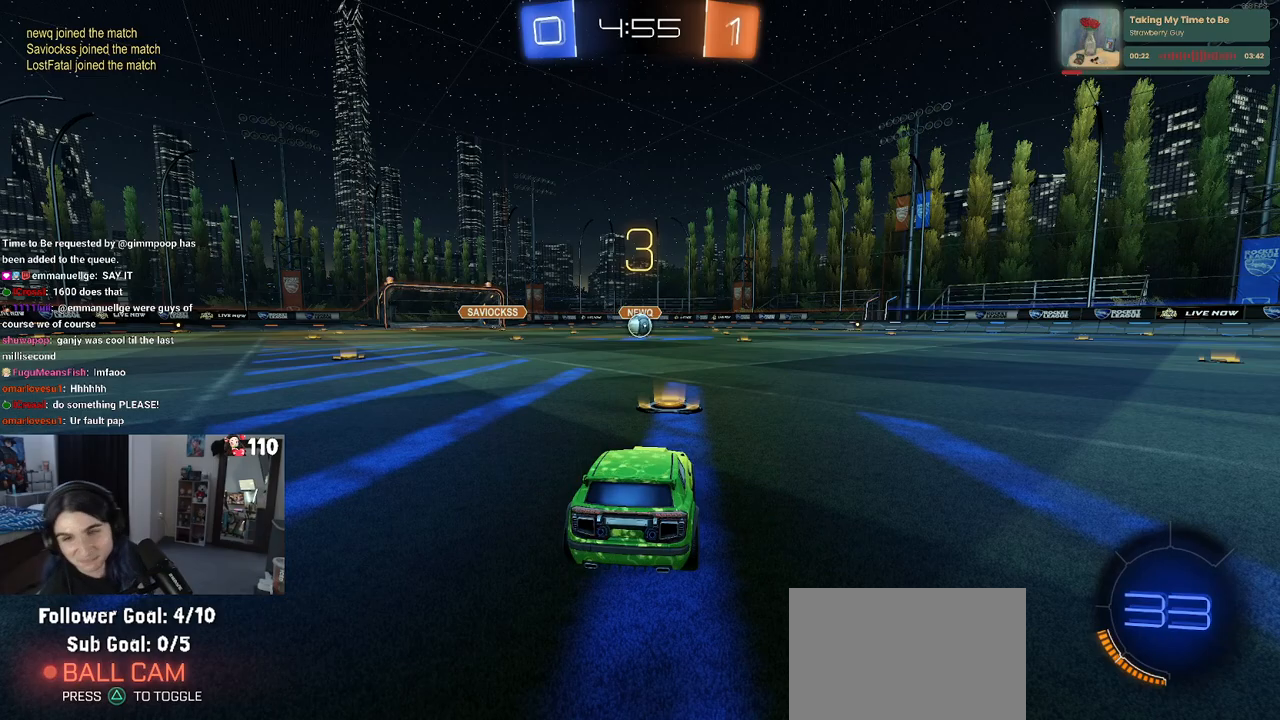
{"buttons": [], "left_stick": "center", "right_stick": "center", "events": []}
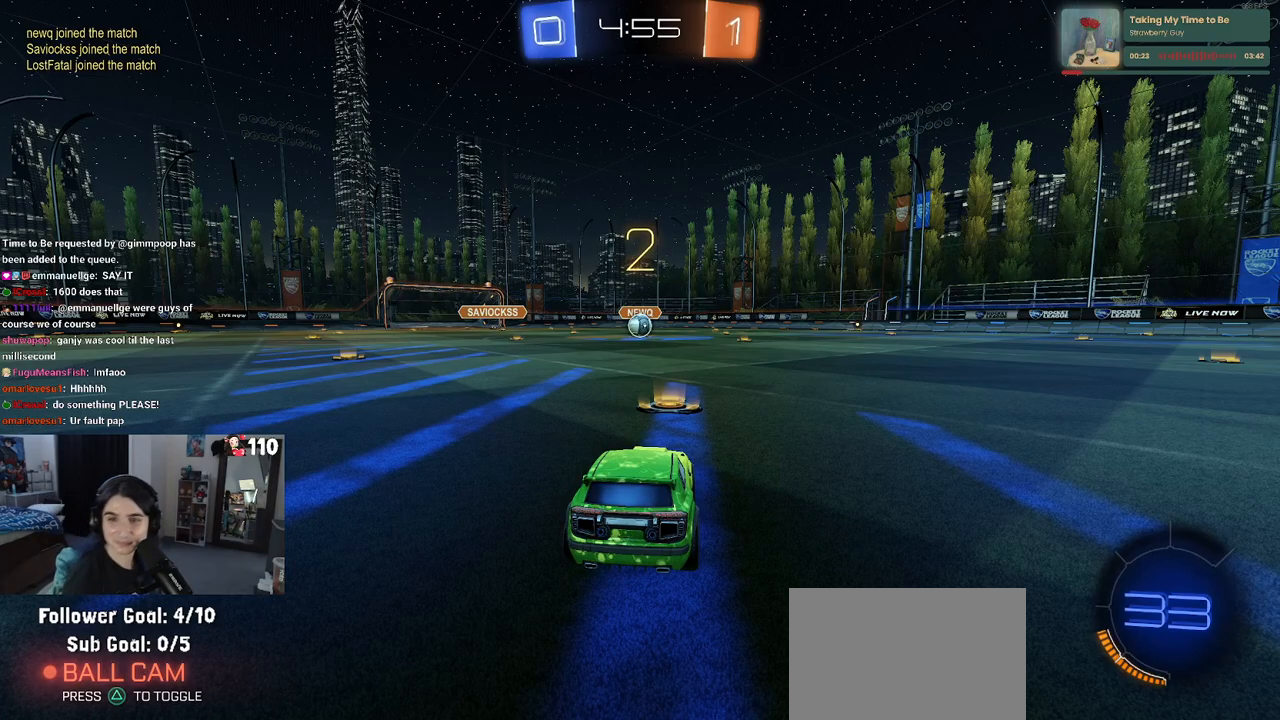
{"buttons": ["R2"], "left_stick": "center", "right_stick": "center", "events": [[450, "R2", "down"]]}
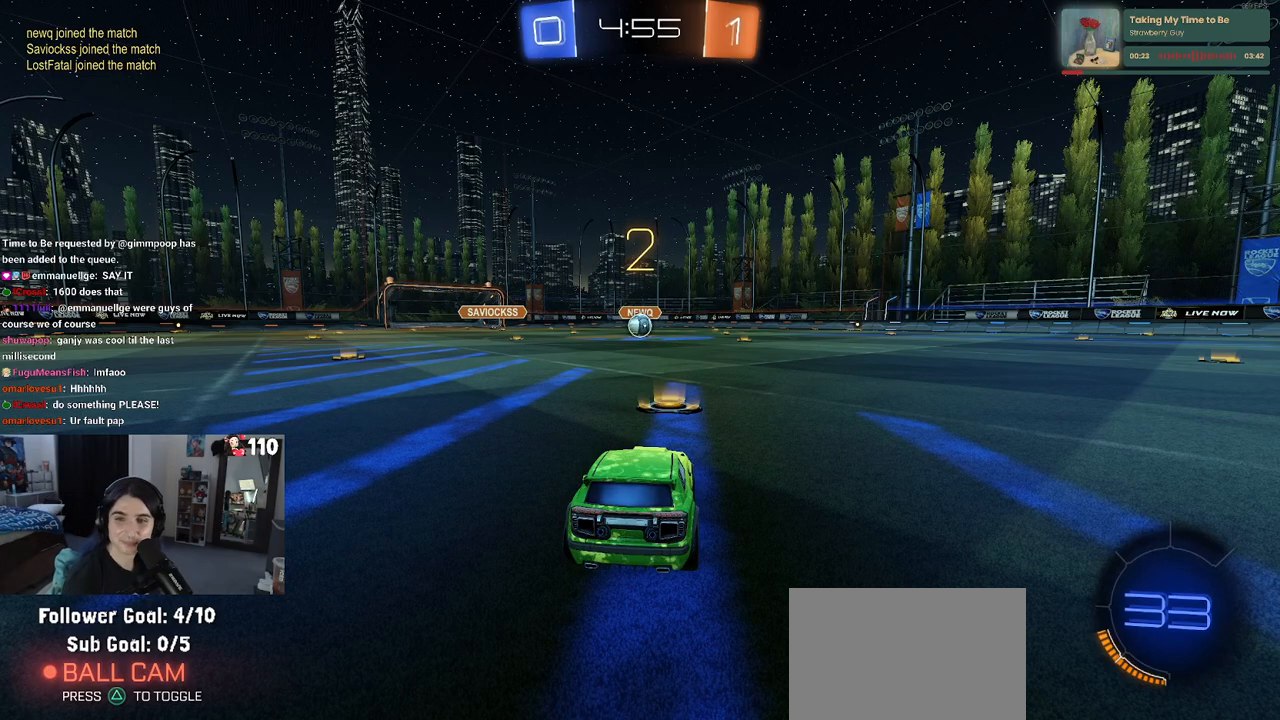
{"buttons": ["R2"], "left_stick": "center", "right_stick": "center", "events": []}
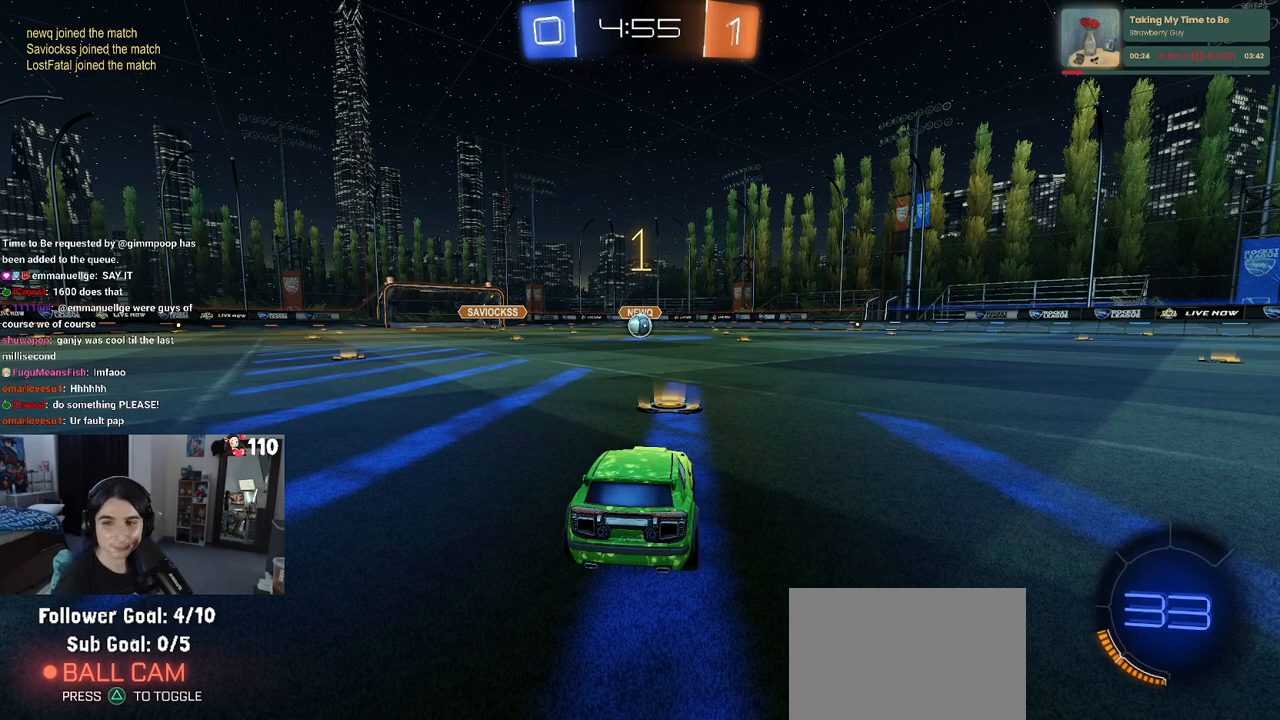
{"buttons": ["R2"], "left_stick": "center", "right_stick": "center", "events": []}
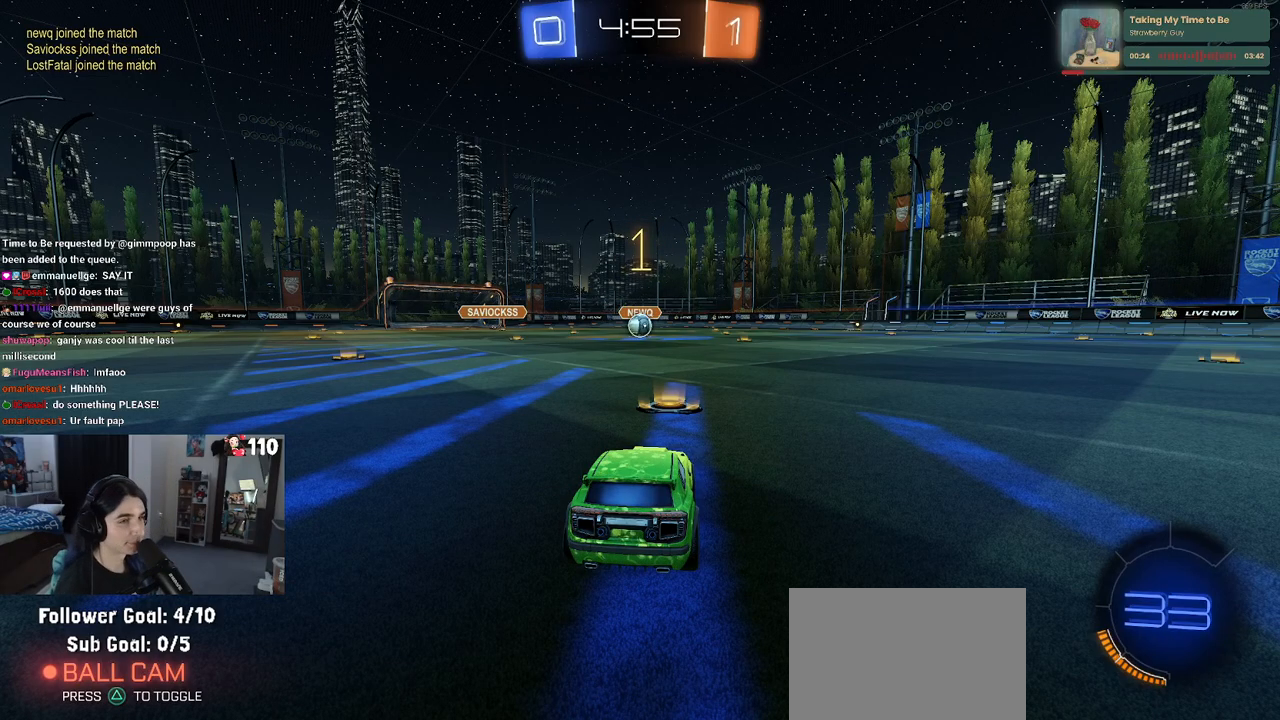
{"buttons": ["R1", "R2"], "left_stick": "center", "right_stick": "center", "events": [[117, "R1", "down"]]}
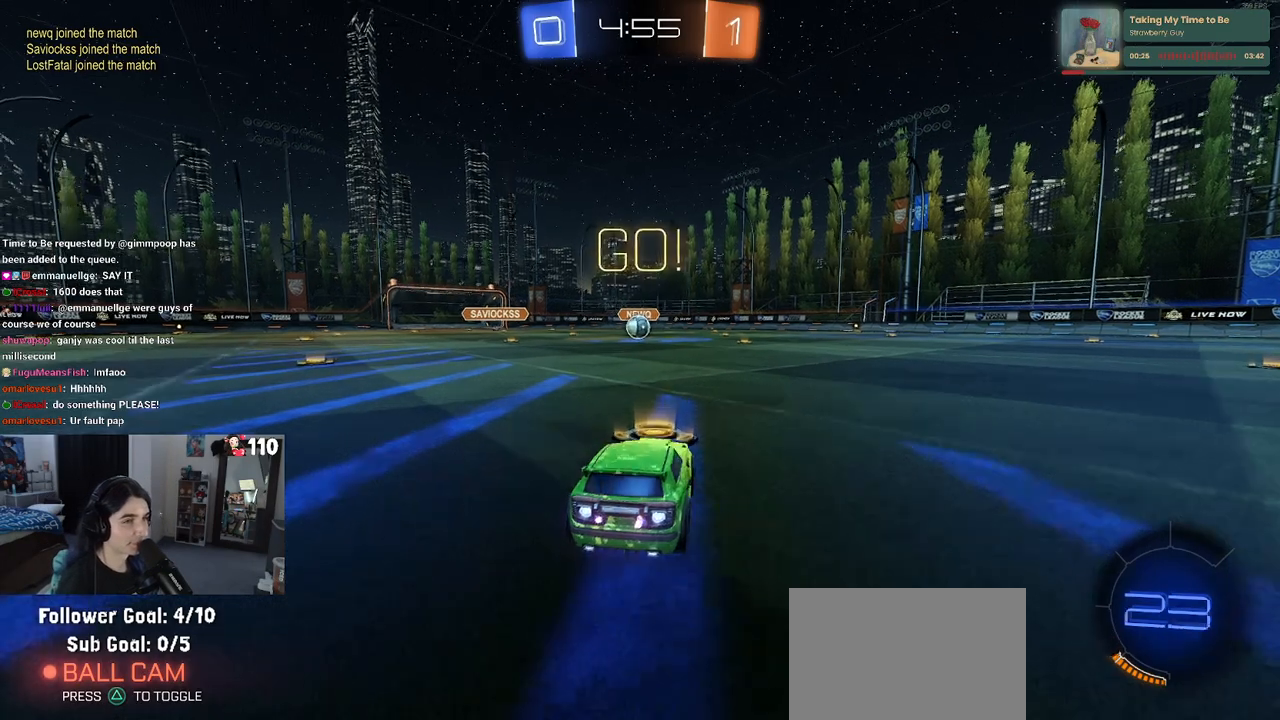
{"buttons": ["SQUARE", "R1", "R2"], "left_stick": "down", "right_stick": "center", "events": [[17, "left_stick", "up-right"], [33, "CROSS", "down"], [117, "left_stick", "up-left"], [133, "CROSS", "up"], [200, "CROSS", "down"], [250, "SQUARE", "down"], [267, "left_stick", "down"], [283, "CROSS", "up"]]}
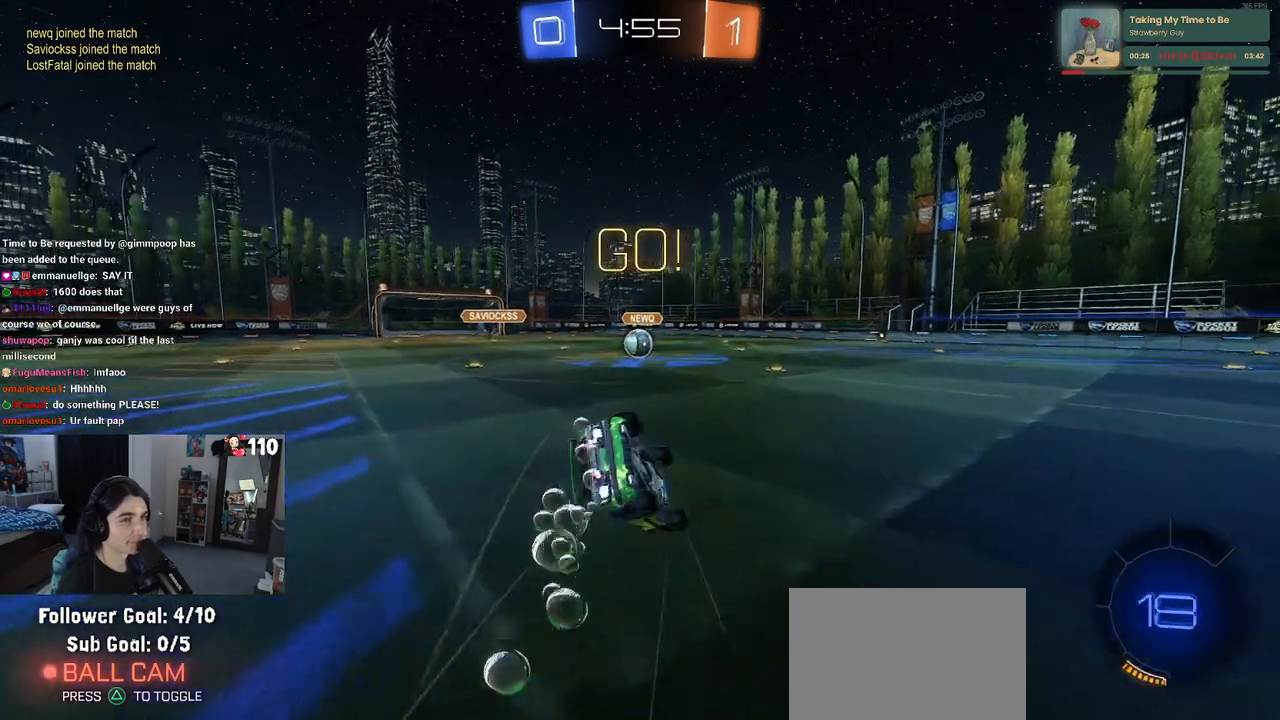
{"buttons": ["SQUARE", "R1", "R2"], "left_stick": "down-left", "right_stick": "center", "events": [[50, "left_stick", "down-left"]]}
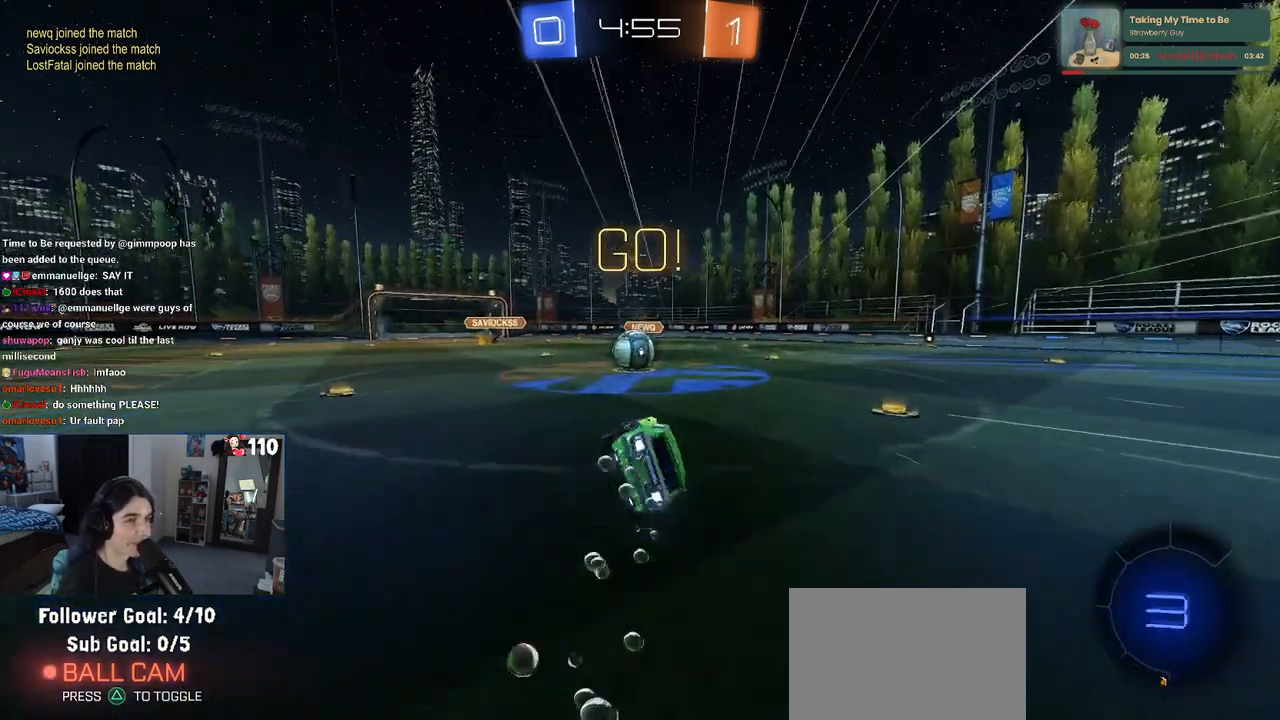
{"buttons": ["R2"], "left_stick": "up-left", "right_stick": "center", "events": [[133, "R1", "up"], [167, "SQUARE", "up"], [217, "left_stick", "center"], [350, "CROSS", "down"], [367, "left_stick", "right"], [450, "left_stick", "up-left"], [483, "CROSS", "up"]]}
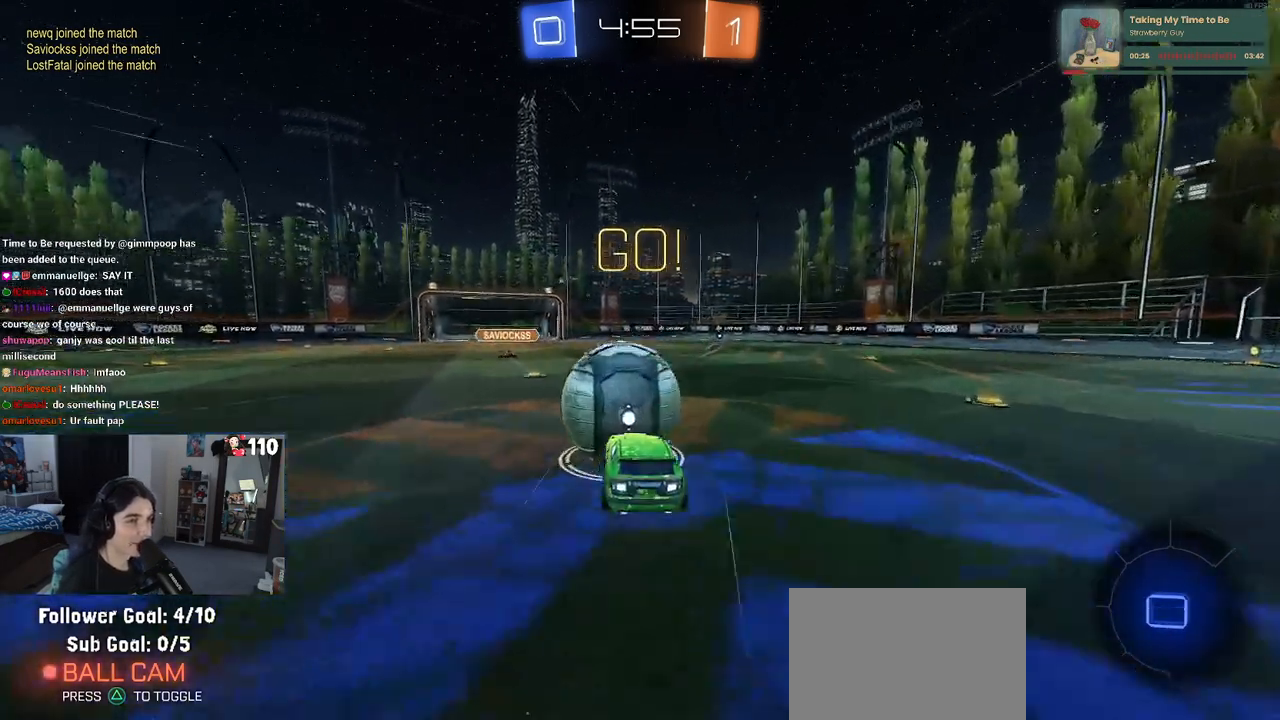
{"buttons": ["SQUARE", "R2"], "left_stick": "down-left", "right_stick": "center", "events": [[33, "CROSS", "down"], [83, "SQUARE", "down"], [150, "CROSS", "up"], [150, "left_stick", "down-left"]]}
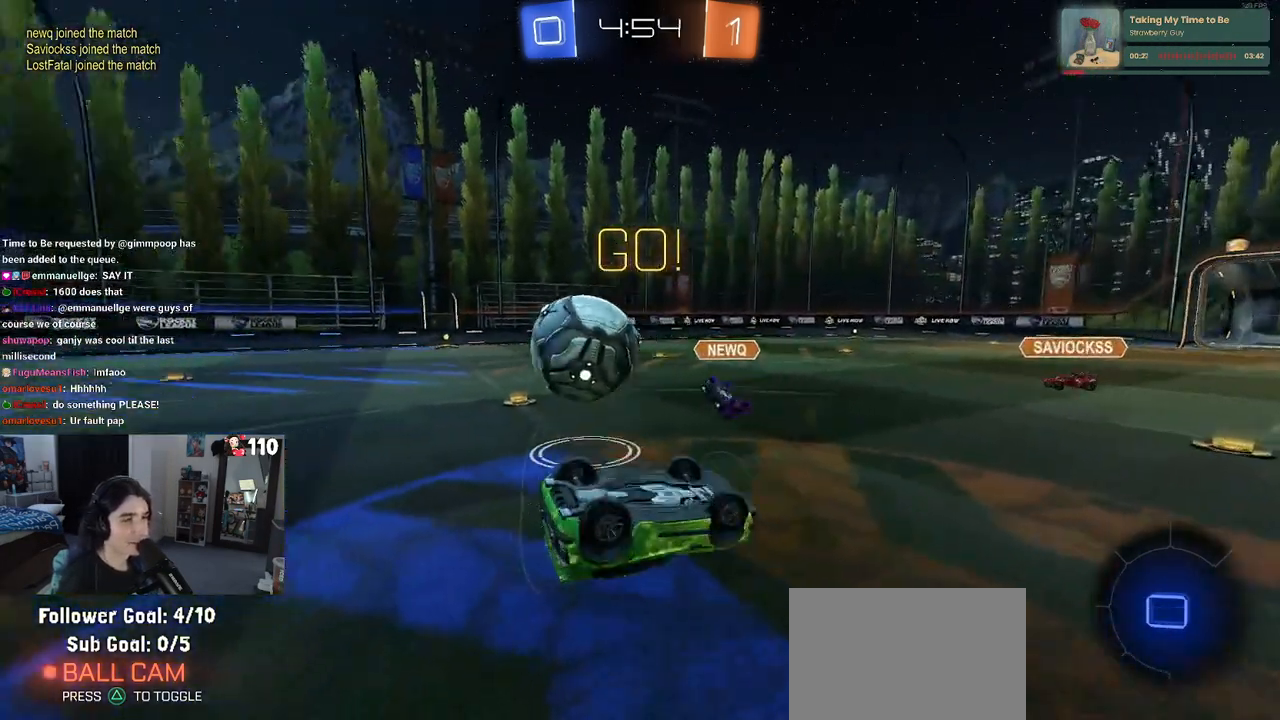
{"buttons": ["R2"], "left_stick": "left", "right_stick": "center", "events": [[217, "left_stick", "left"], [317, "SQUARE", "up"]]}
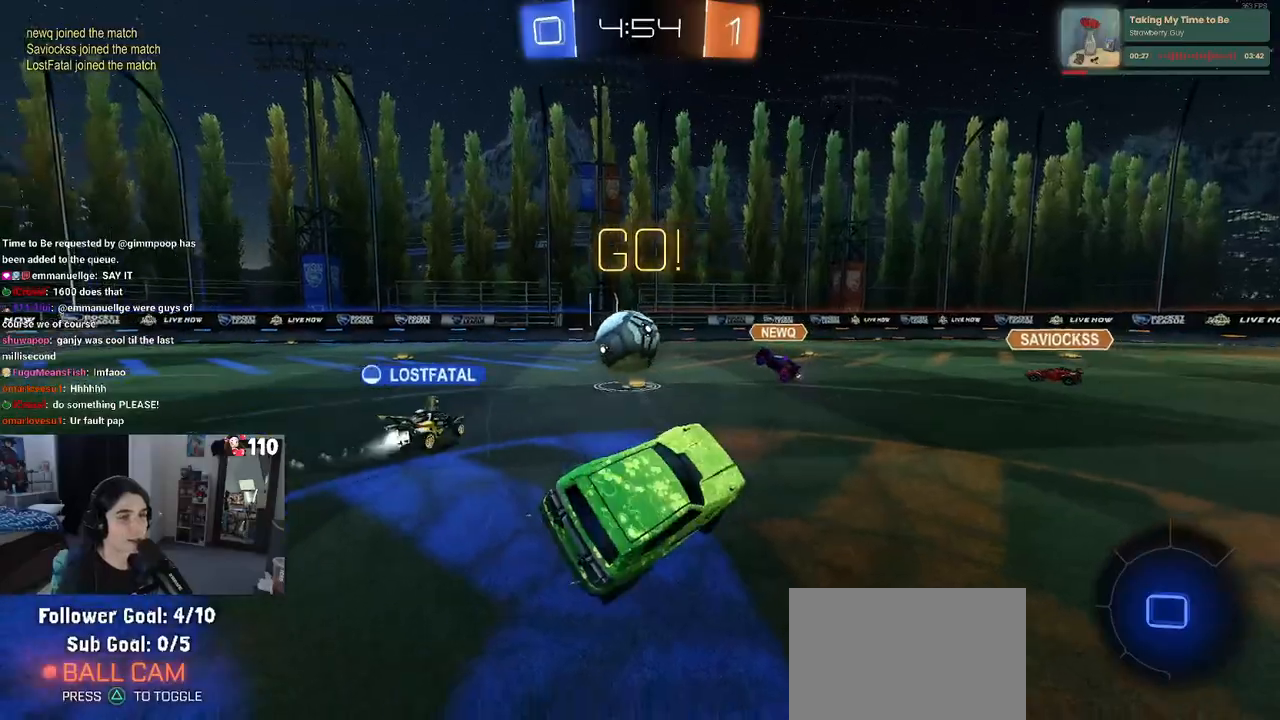
{"buttons": ["R2"], "left_stick": "center", "right_stick": "center", "events": [[300, "left_stick", "center"]]}
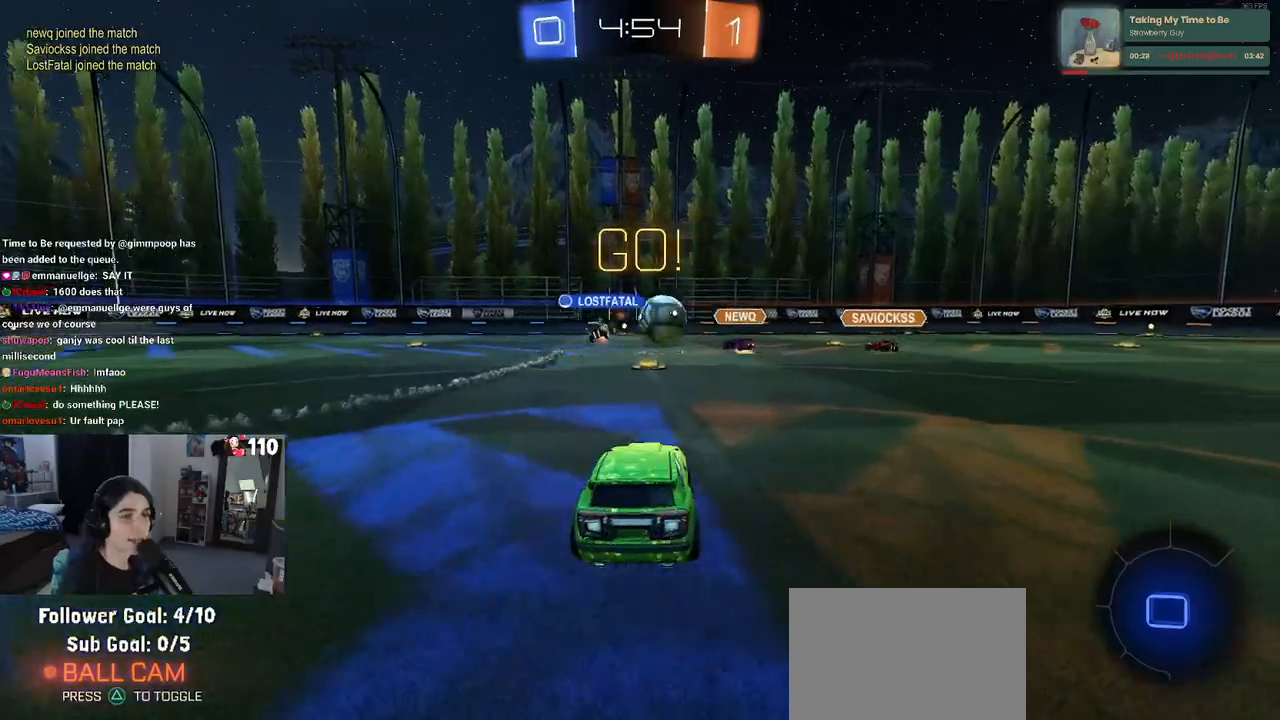
{"buttons": ["R2"], "left_stick": "center", "right_stick": "center", "events": []}
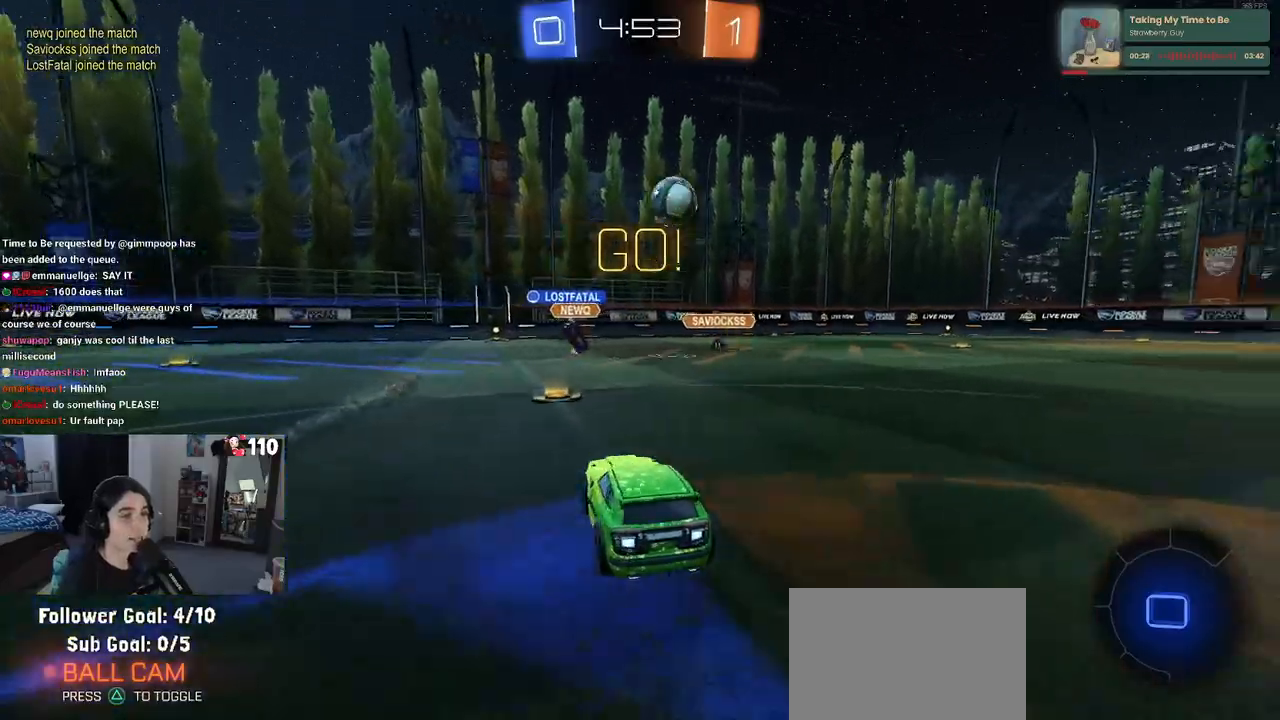
{"buttons": ["R2"], "left_stick": "right", "right_stick": "center", "events": [[267, "left_stick", "right"]]}
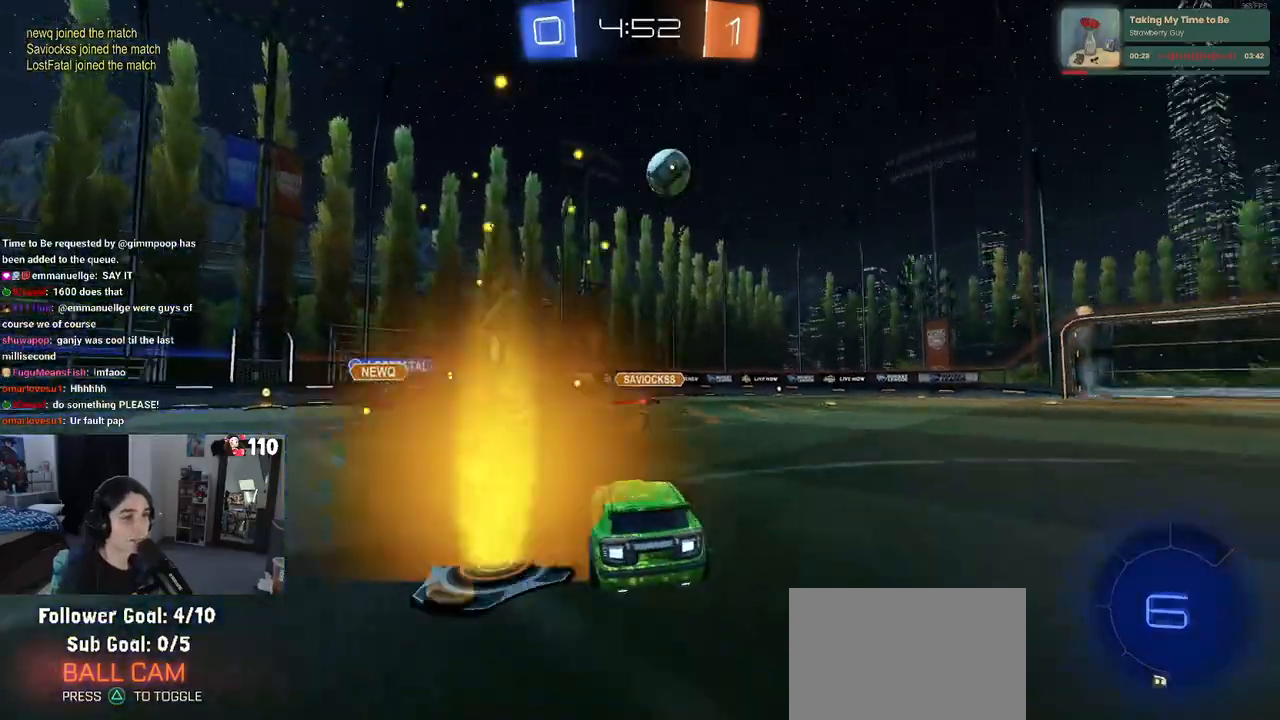
{"buttons": ["R2"], "left_stick": "center", "right_stick": "center", "events": [[17, "left_stick", "center"], [83, "left_stick", "left"], [150, "left_stick", "center"]]}
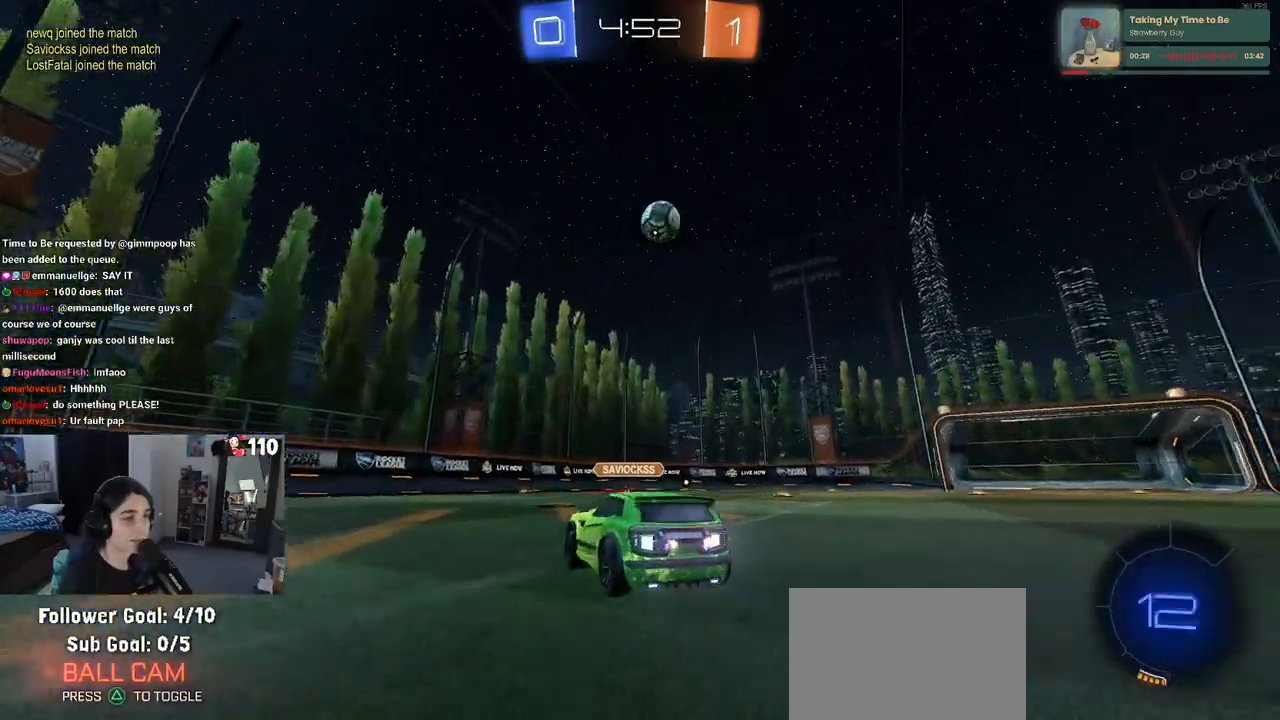
{"buttons": ["R2"], "left_stick": "center", "right_stick": "center", "events": [[117, "left_stick", "right"], [450, "left_stick", "center"]]}
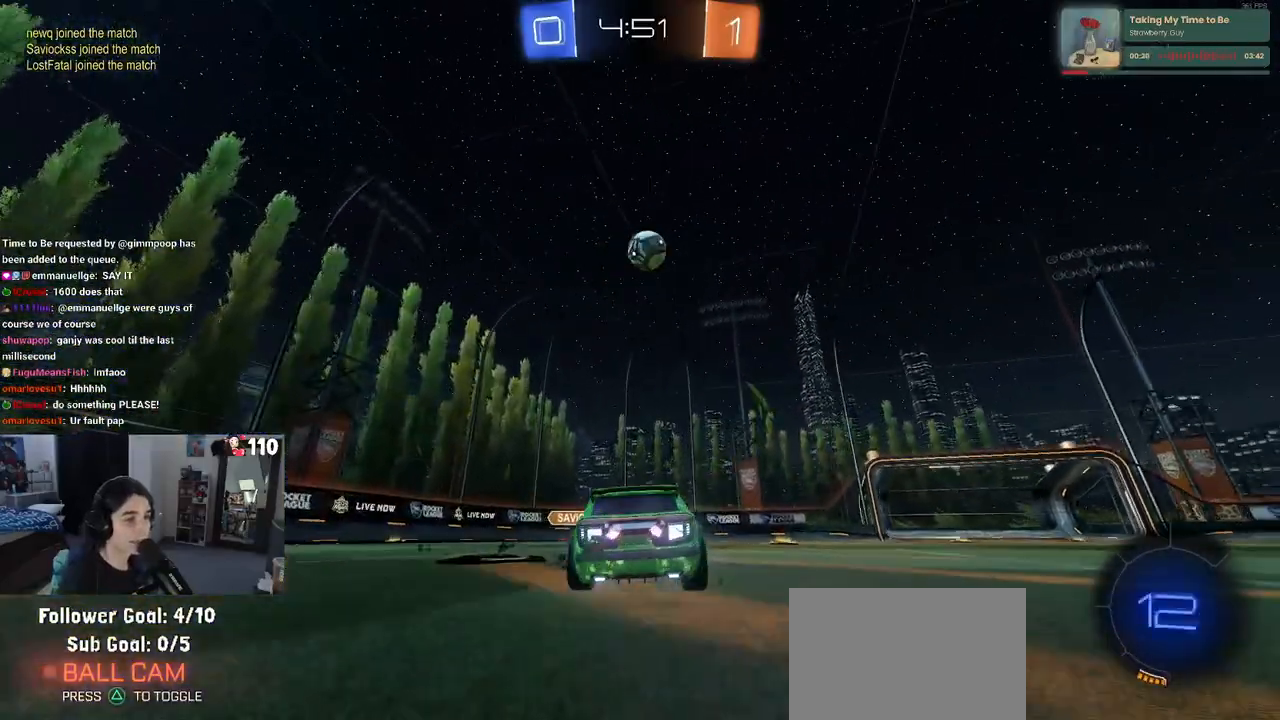
{"buttons": ["CROSS", "R2"], "left_stick": "down", "right_stick": "center", "events": [[333, "left_stick", "right"], [383, "left_stick", "center"], [467, "left_stick", "down"], [483, "CROSS", "down"]]}
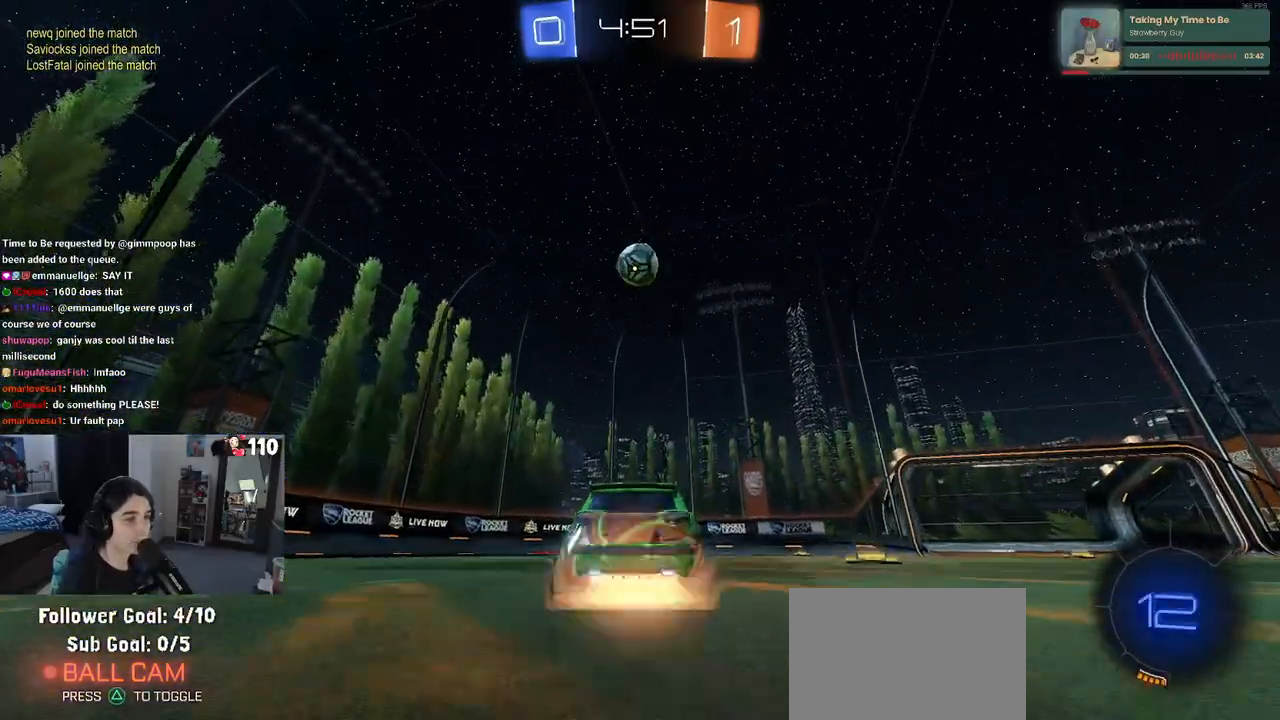
{"buttons": ["R2"], "left_stick": "down-right", "right_stick": "center", "events": [[200, "CROSS", "up"], [200, "left_stick", "center"], [250, "R1", "down"], [317, "left_stick", "up-left"], [350, "CROSS", "down"], [433, "left_stick", "down-left"], [483, "CROSS", "up"], [483, "R1", "up"], [483, "left_stick", "down-right"]]}
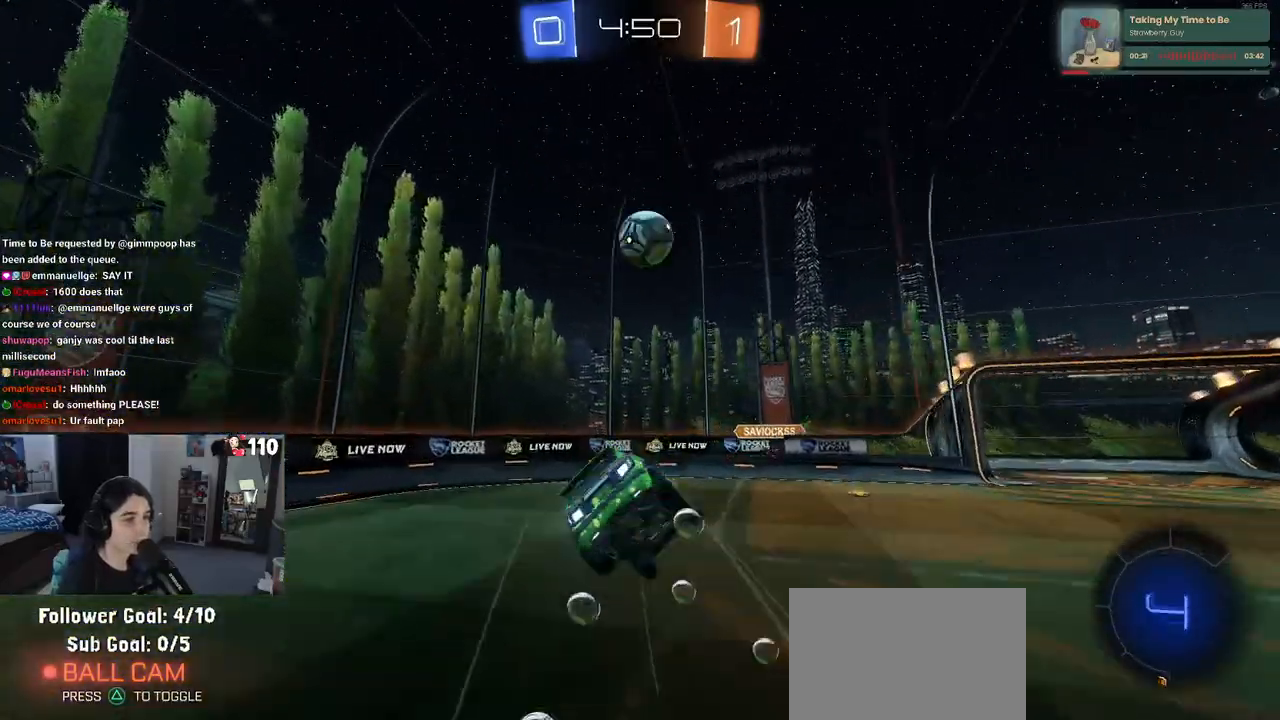
{"buttons": ["L1", "R1", "R2"], "left_stick": "up", "right_stick": "center", "events": [[33, "R1", "down"], [50, "left_stick", "center"], [133, "left_stick", "down"], [283, "L1", "down"], [283, "left_stick", "right"], [450, "left_stick", "up"]]}
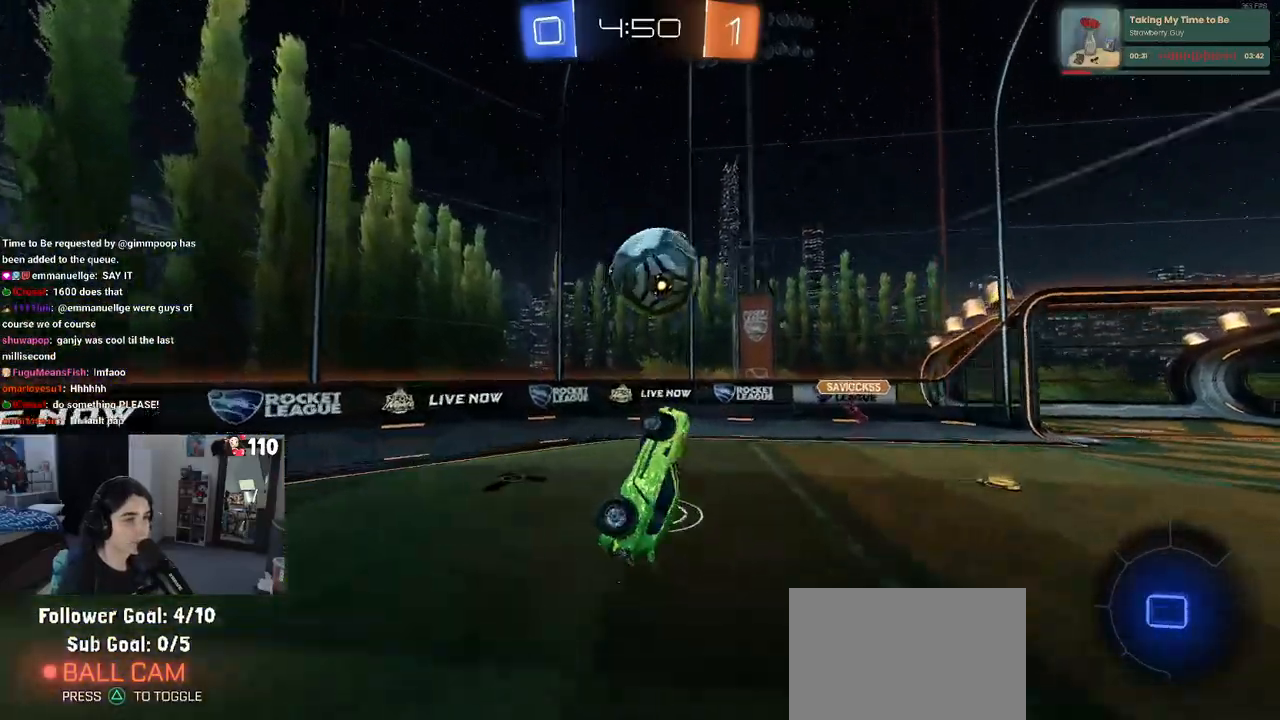
{"buttons": ["R2"], "left_stick": "center", "right_stick": "center", "events": [[217, "L1", "up"], [233, "R1", "up"], [250, "left_stick", "center"], [417, "left_stick", "right"], [500, "left_stick", "center"]]}
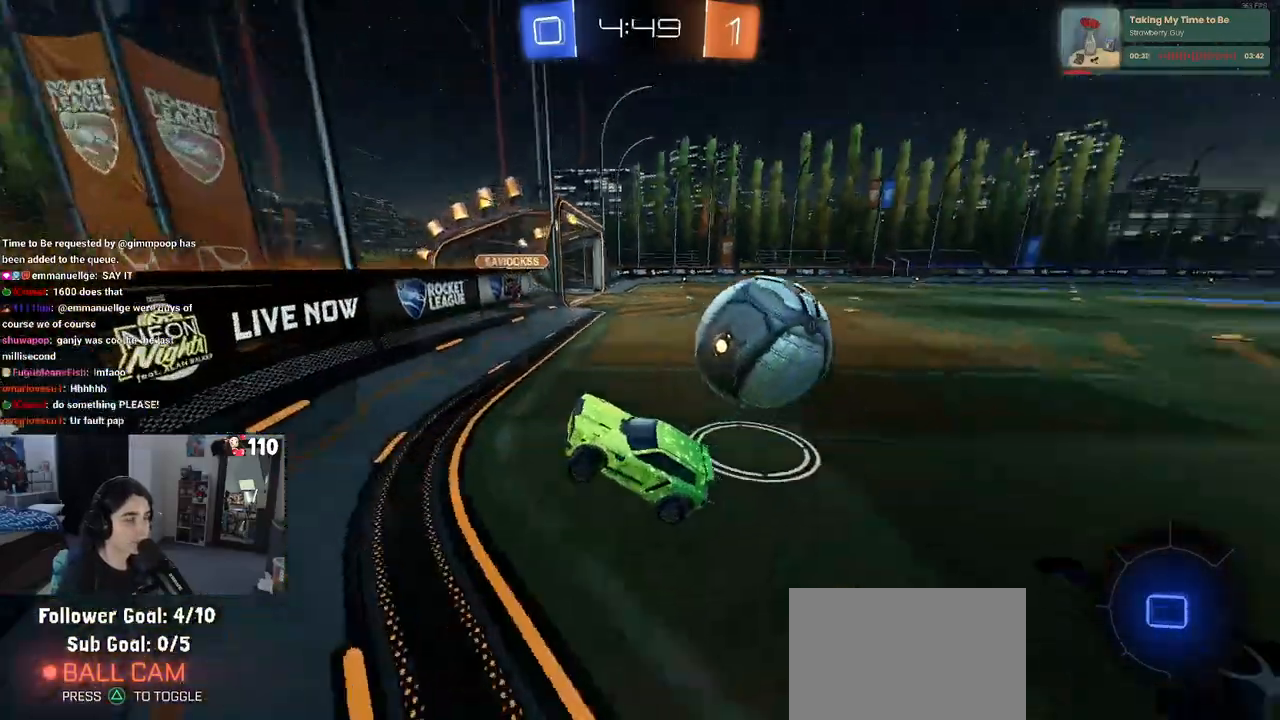
{"buttons": ["L2"], "left_stick": "down", "right_stick": "center", "events": [[117, "left_stick", "left"], [183, "left_stick", "center"], [333, "R2", "up"], [350, "L2", "down"], [350, "left_stick", "right"], [483, "left_stick", "down"]]}
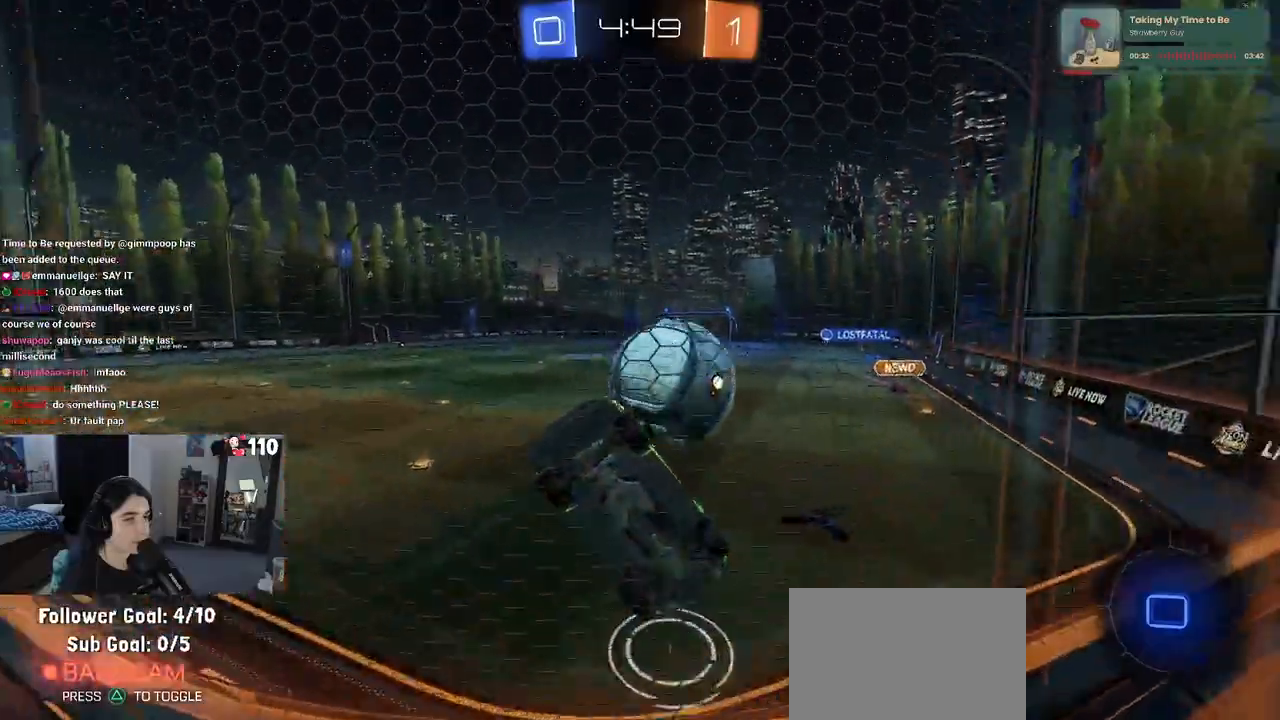
{"buttons": ["R2"], "left_stick": "left", "right_stick": "center", "events": [[50, "left_stick", "left"], [100, "R2", "down"], [150, "L2", "up"]]}
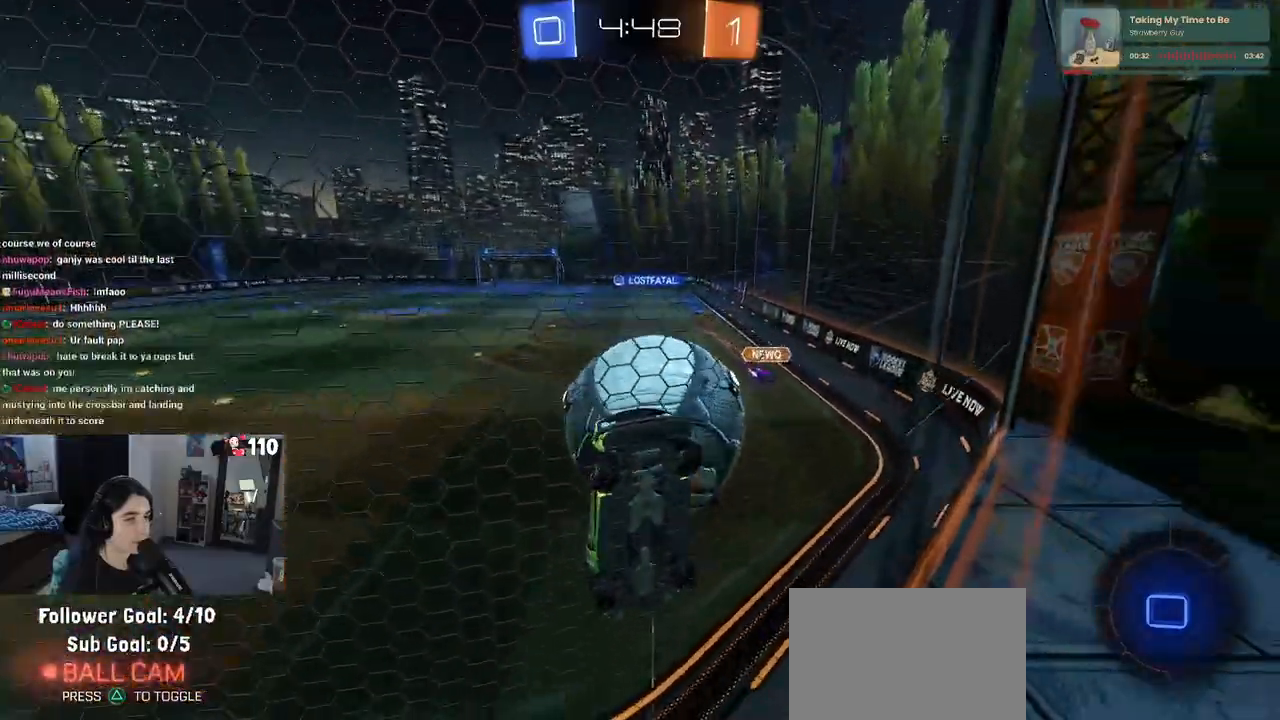
{"buttons": ["R2"], "left_stick": "left", "right_stick": "center", "events": [[50, "SQUARE", "down"], [167, "SQUARE", "up"]]}
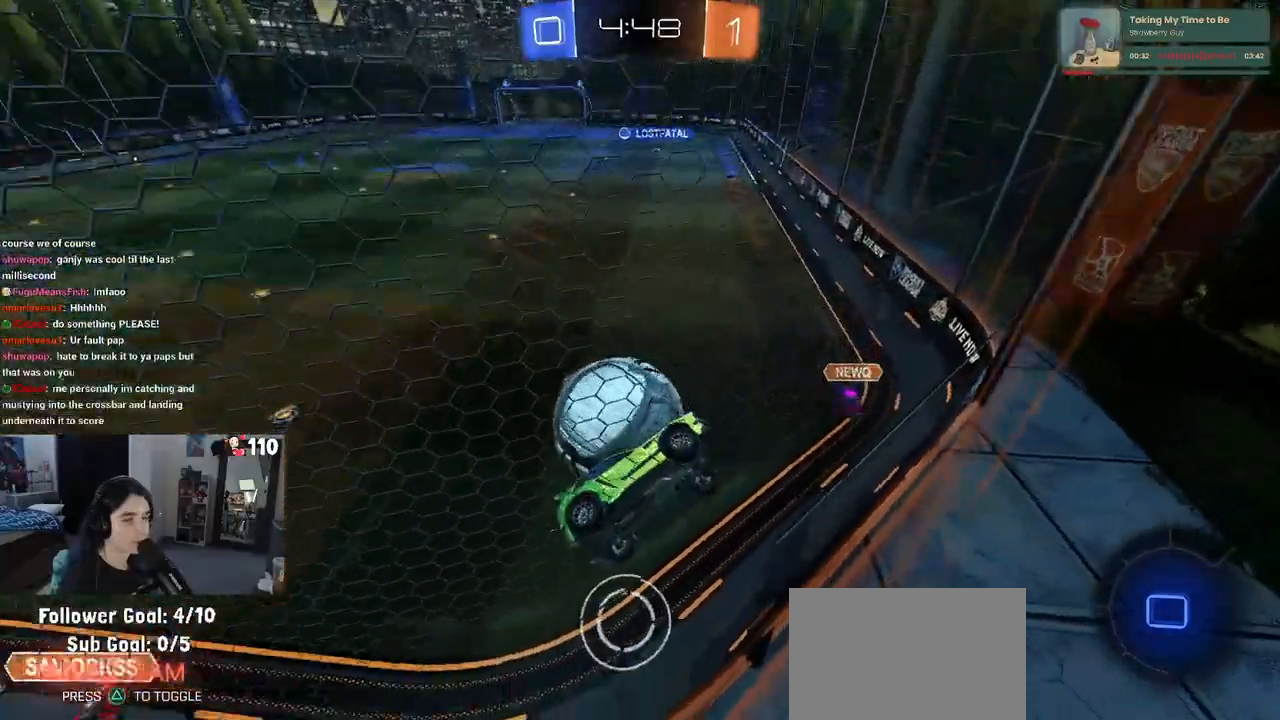
{"buttons": ["R2"], "left_stick": "center", "right_stick": "center", "events": [[350, "left_stick", "center"]]}
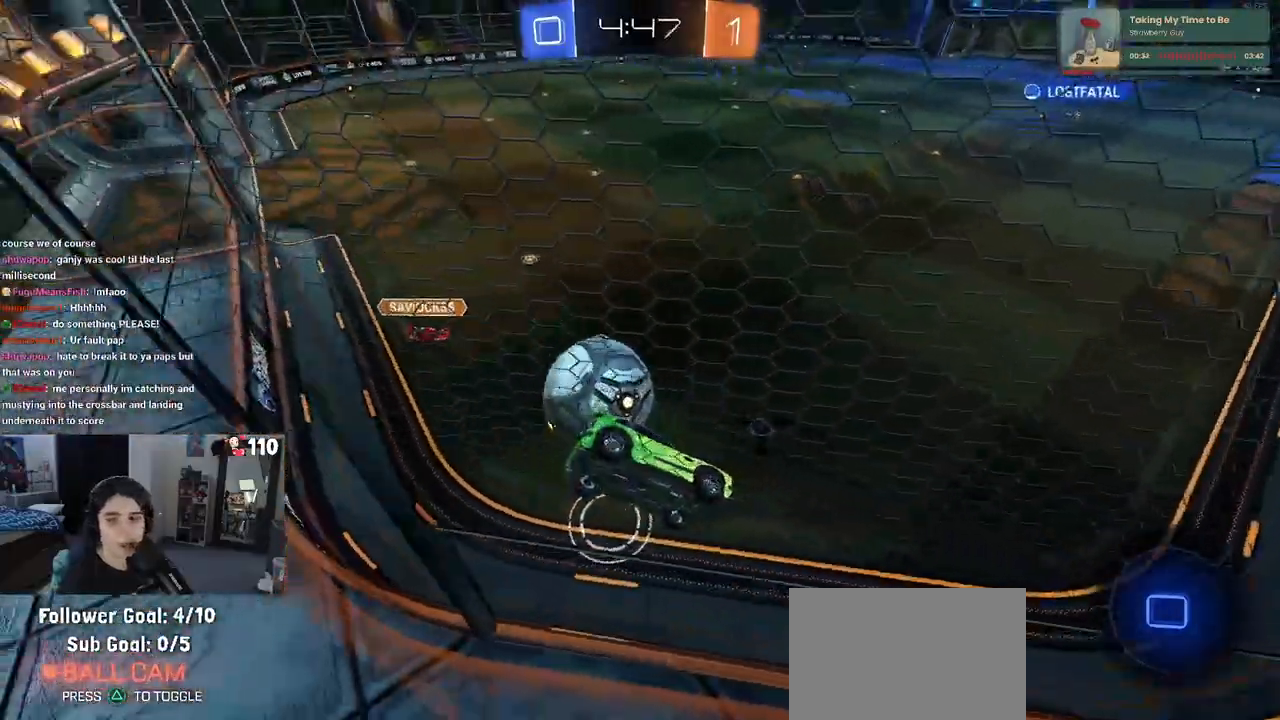
{"buttons": ["R2"], "left_stick": "center", "right_stick": "center", "events": [[33, "TRIANGLE", "down"], [100, "left_stick", "right"], [150, "TRIANGLE", "up"], [167, "left_stick", "center"]]}
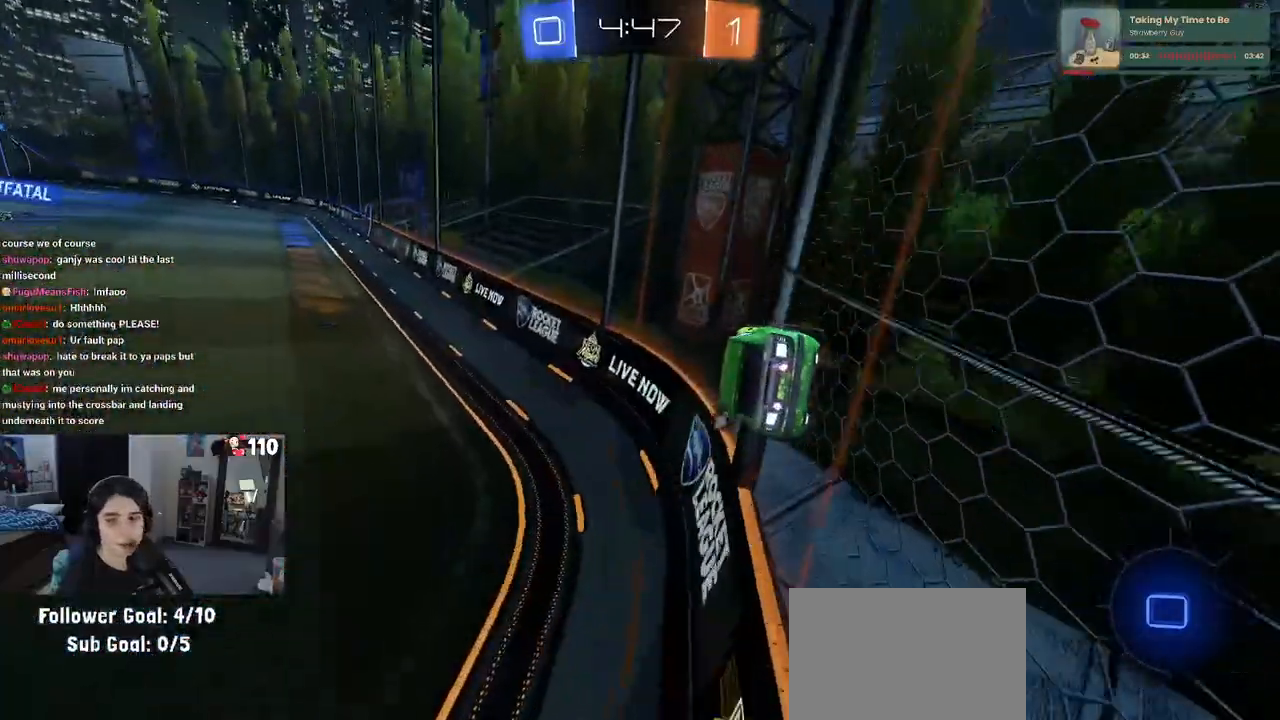
{"buttons": ["R2"], "left_stick": "up-right", "right_stick": "center", "events": [[350, "CROSS", "down"], [367, "left_stick", "up-right"], [383, "CROSS", "up"], [433, "CROSS", "down"], [500, "CROSS", "up"]]}
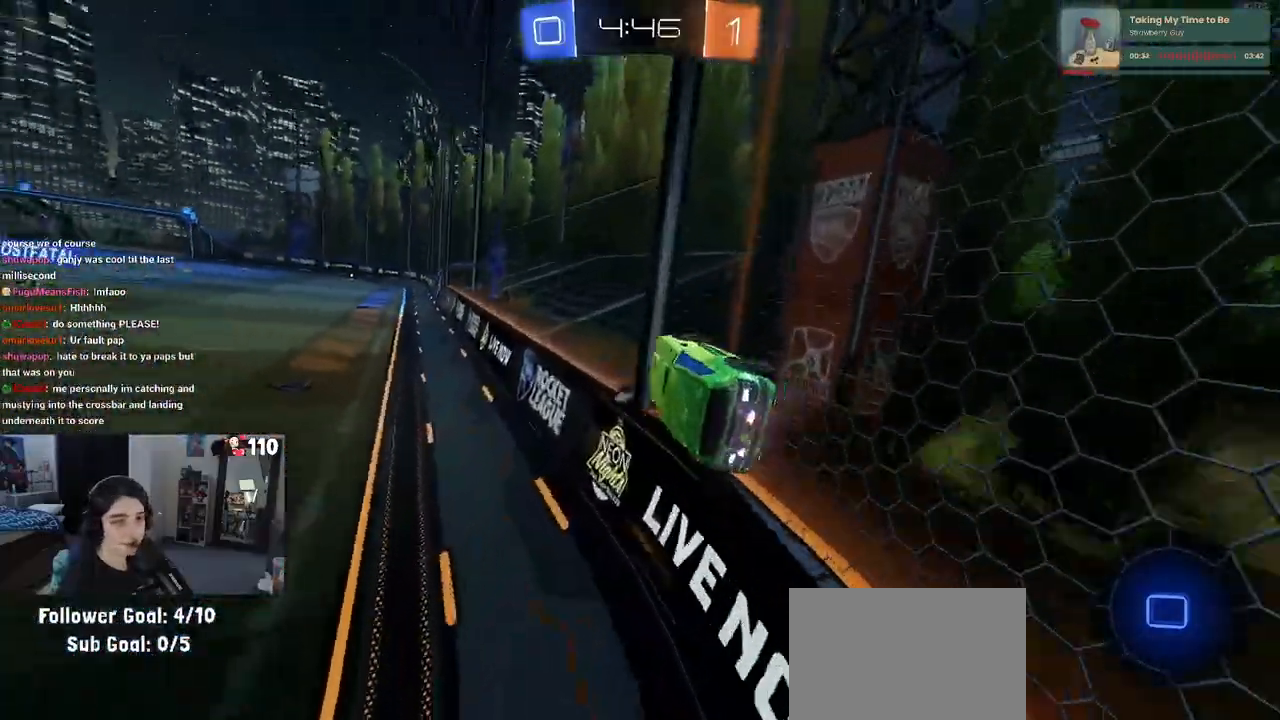
{"buttons": ["CROSS", "R2"], "left_stick": "center", "right_stick": "center", "events": [[50, "left_stick", "left"], [133, "CROSS", "down"], [183, "left_stick", "up-right"], [200, "CROSS", "up"], [250, "CROSS", "down"], [333, "CROSS", "up"], [417, "left_stick", "left"], [450, "CROSS", "down"], [500, "left_stick", "center"]]}
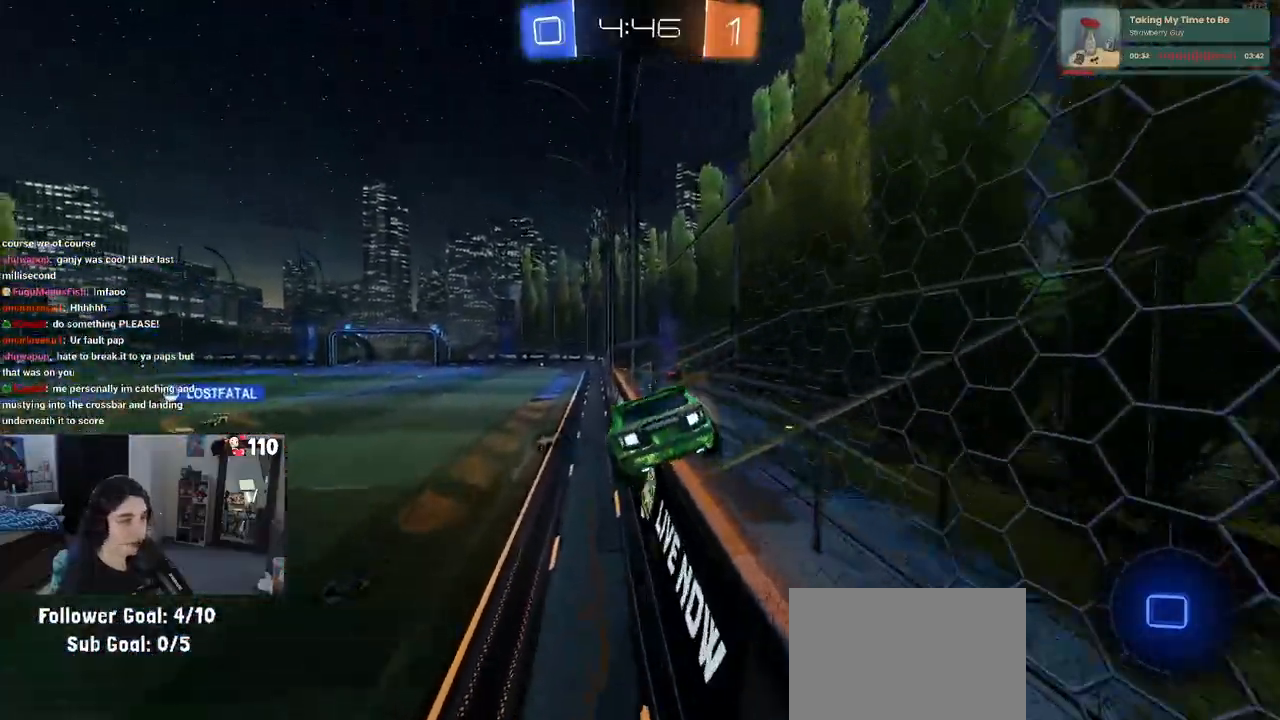
{"buttons": ["SQUARE", "R2"], "left_stick": "right", "right_stick": "center", "events": [[17, "CROSS", "up"], [17, "left_stick", "up-right"], [67, "CROSS", "down"], [150, "CROSS", "up"], [217, "left_stick", "center"], [350, "SQUARE", "down"], [350, "left_stick", "right"]]}
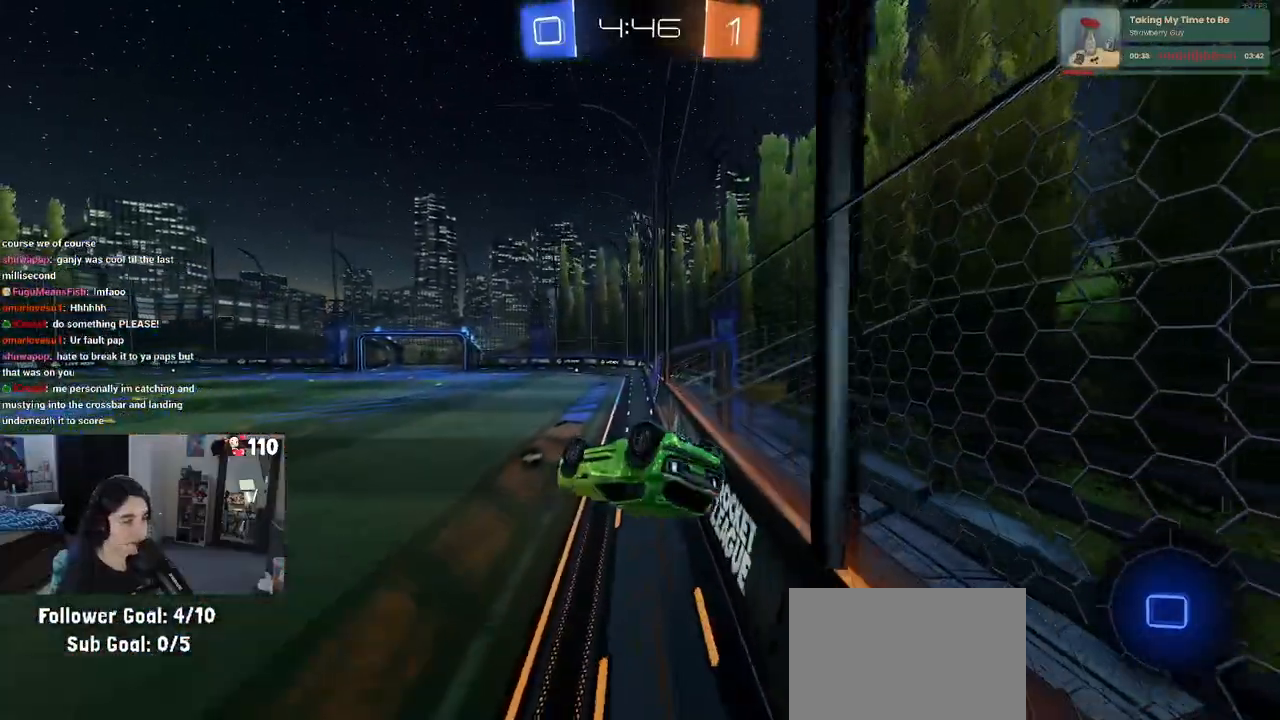
{"buttons": ["SQUARE", "R2"], "left_stick": "center", "right_stick": "center", "events": [[267, "left_stick", "center"]]}